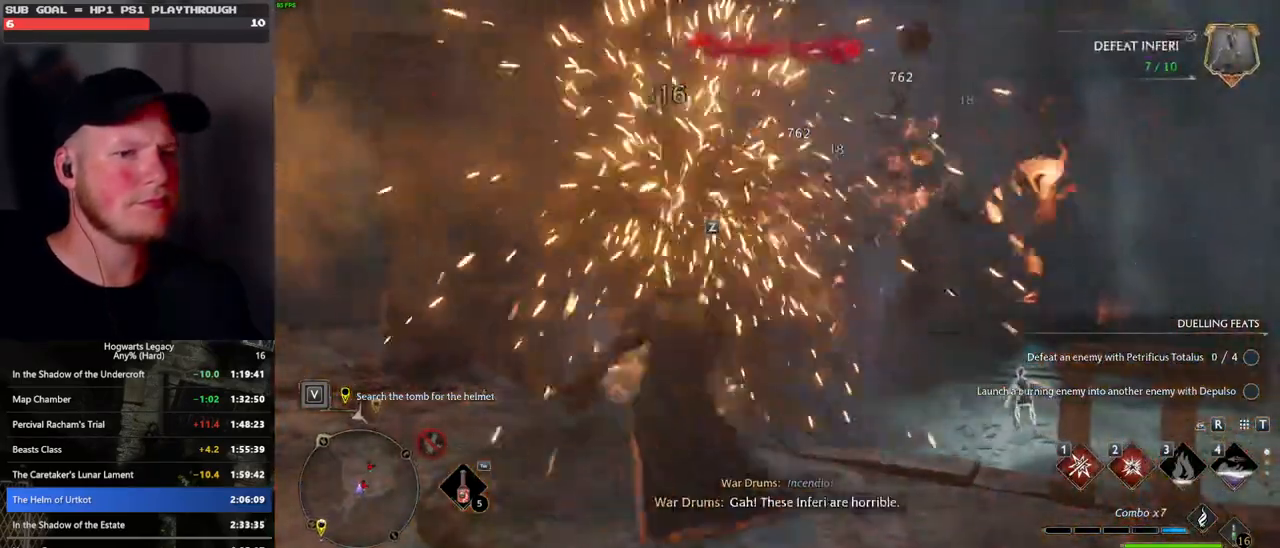
Gameplay with keyboard and mouse; each line is a JSON object with the keys and mouse buttons held at the frame after it. "events" lists presses ("down") and releases ("up") of ".", "/", "0", "1", "2", "3", "4", "5", "6", "7", "8", "9", "a", "alt_l", "alt_r", "b", "backslash", "backspace", "c", "caps_lock", "comma", "ctrl_l", "ctrl_r", "d", "e", "equals", "escape", "f", "f1", "f10", "f11", "f12", "f2", "f3", "f4", "f5", "f6", "f7", "f8", "f9", "g", "h", "i", "j", "k", "l", "lbracket", "m", "minus", "n", "o", "p", "q", "quote", "r", "rbracket", "return", "s", "semicolon", "shift_l", "shift_r", "space", "super_l", "super_r", "t", "tab", "tilde", "u", "v", "w", "x", "y", "z", "mouse_left", "mouse_wheel", "mouse_right", "mouse_mb4" and "mouse_mb5" between this image and that frame as [ms after this image, input, new state], when the widget could be followed in between. "mouse_left", "mouse_wheel", "mouse_right", "mouse_mb4", "mouse_mb5" = the "left", "wheel", "right", "mb4", "mb5" buttons of the "mouse" list. No other keys are recorded. "wheel" means that the mouse wheel is clicked or scrolled. Mouse movement is not recorded.
{"keys": [], "mouse": [], "events": [[133, "2", "down"], [150, "2", "up"]]}
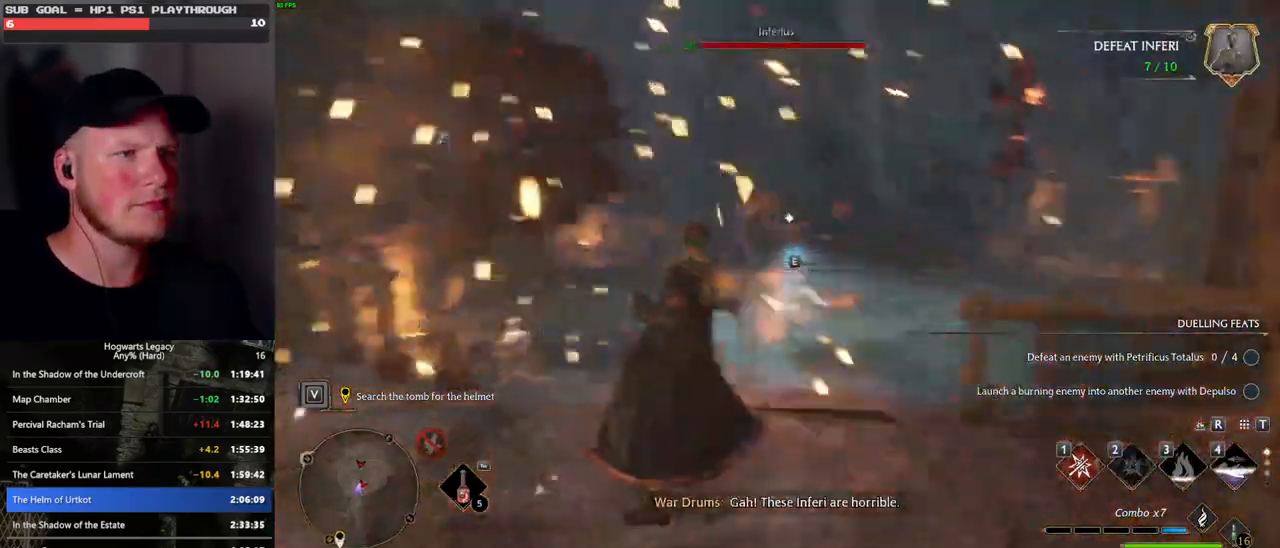
{"keys": [], "mouse": [], "events": [[50, "1", "down"], [150, "1", "up"], [233, "1", "down"], [300, "1", "up"]]}
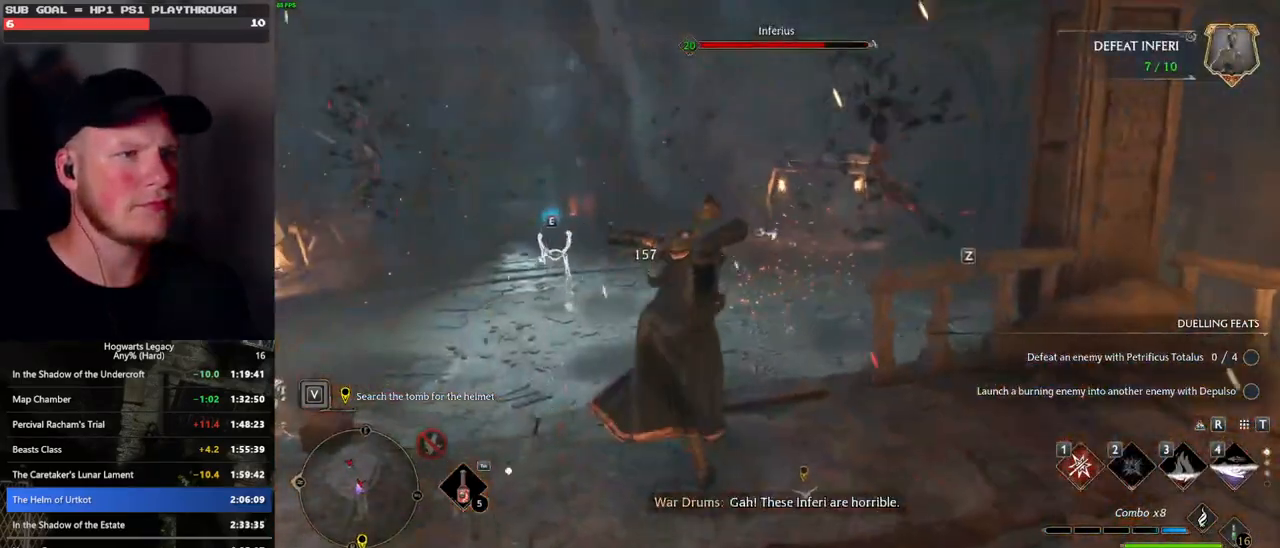
{"keys": ["a"], "mouse": [], "events": [[450, "a", "down"]]}
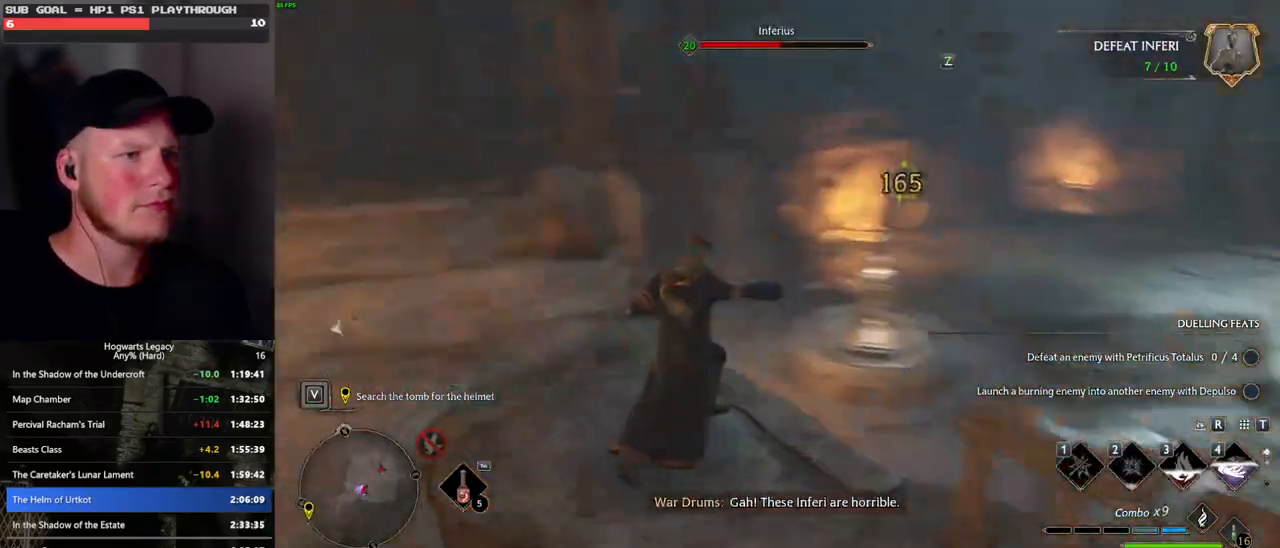
{"keys": ["w"], "mouse": [], "events": [[66, "w", "down"], [416, "a", "up"]]}
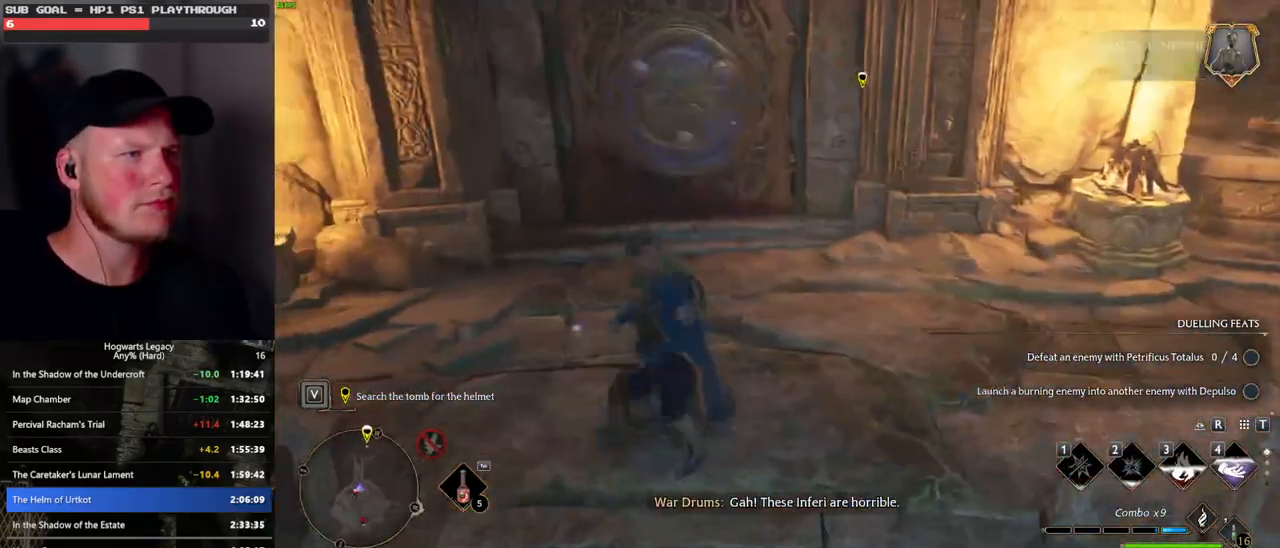
{"keys": ["w"], "mouse": [], "events": []}
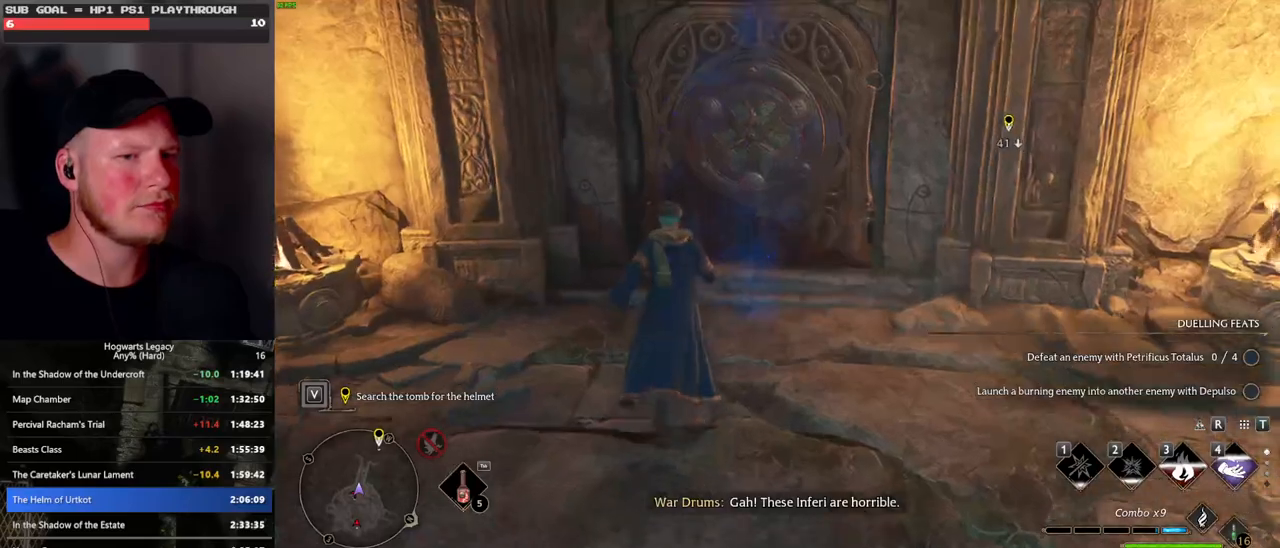
{"keys": ["w"], "mouse": [], "events": [[16, "w", "up"], [433, "w", "down"]]}
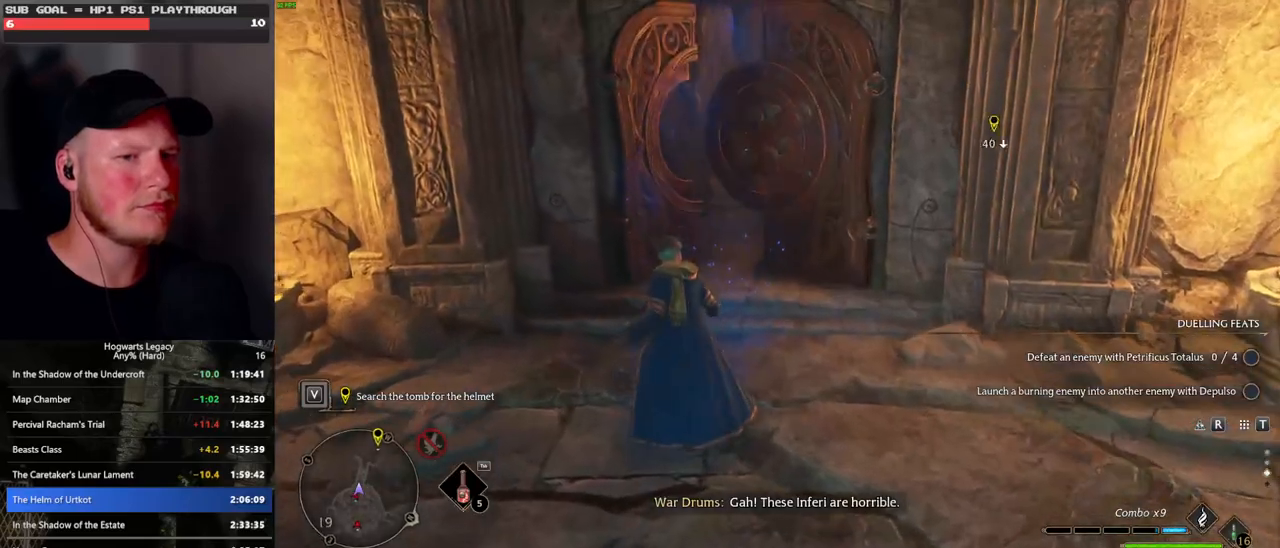
{"keys": ["shift_l", "w"], "mouse": [], "events": [[350, "shift_l", "down"]]}
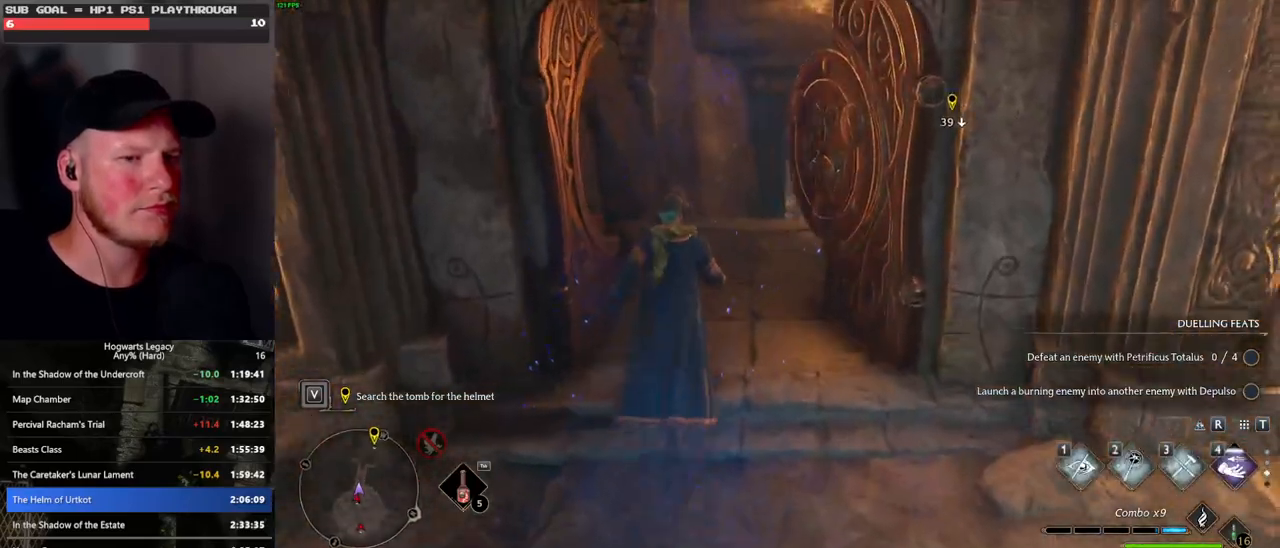
{"keys": ["space", "w"], "mouse": [], "events": [[16, "shift_l", "up"], [83, "space", "down"]]}
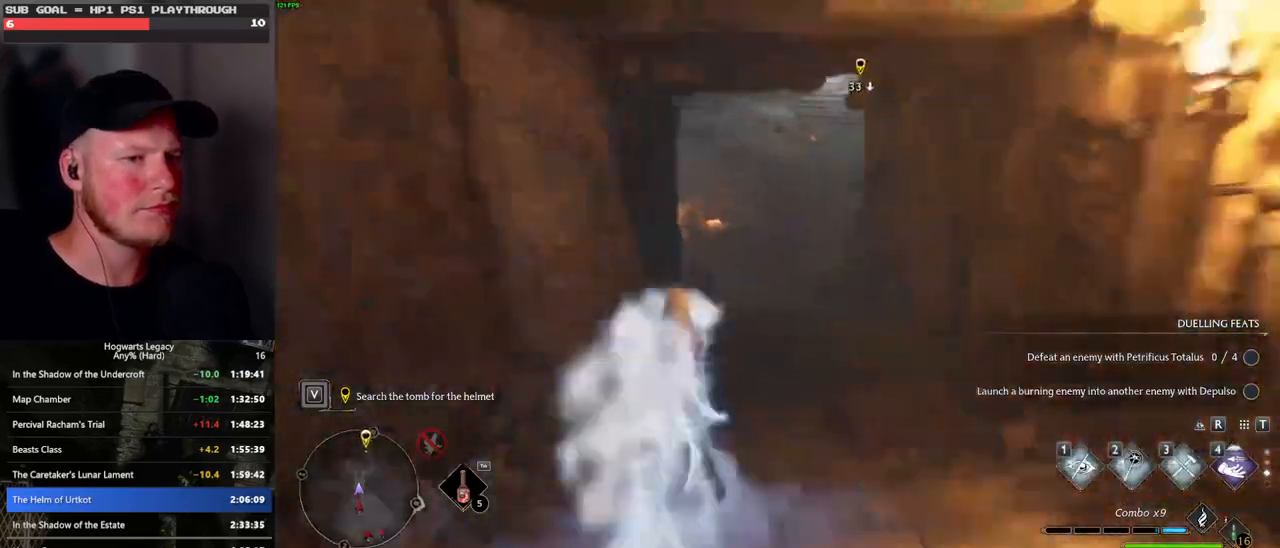
{"keys": ["space", "w"], "mouse": [], "events": [[66, "space", "up"], [100, "mouse_left", "down"], [216, "mouse_left", "up"], [416, "space", "down"]]}
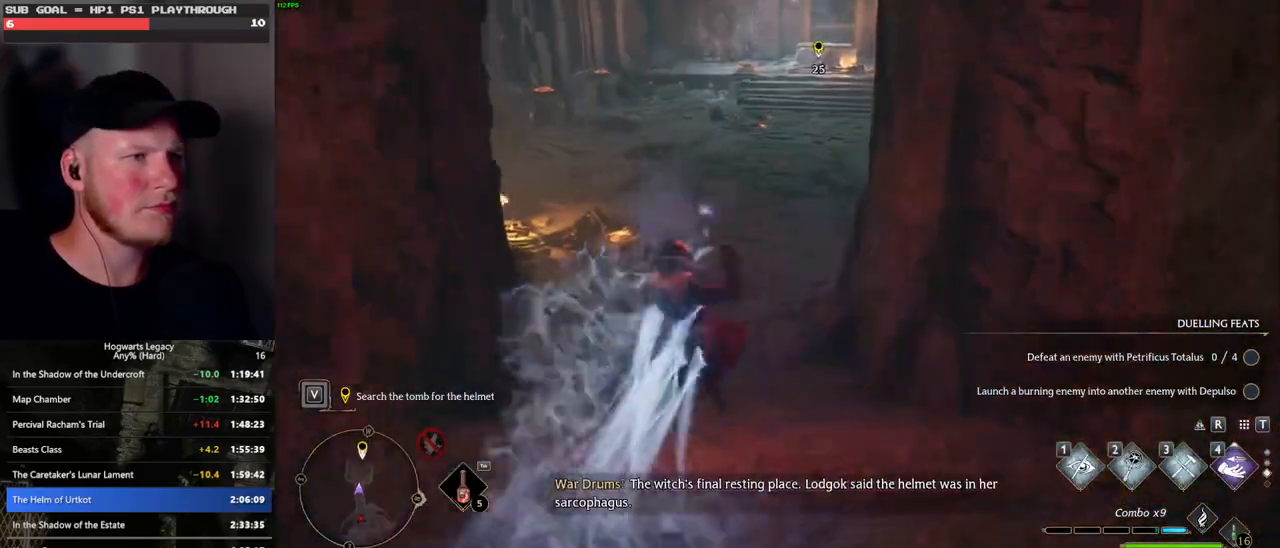
{"keys": ["space", "w"], "mouse": [], "events": []}
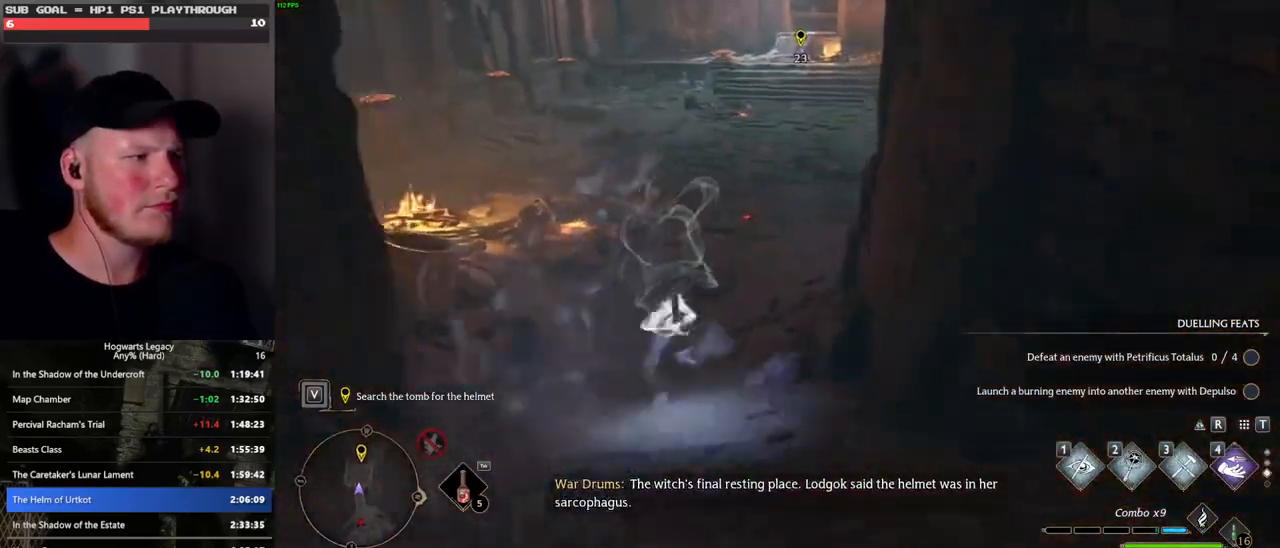
{"keys": ["w"], "mouse": [], "events": [[133, "space", "up"], [216, "mouse_left", "down"], [316, "mouse_left", "up"]]}
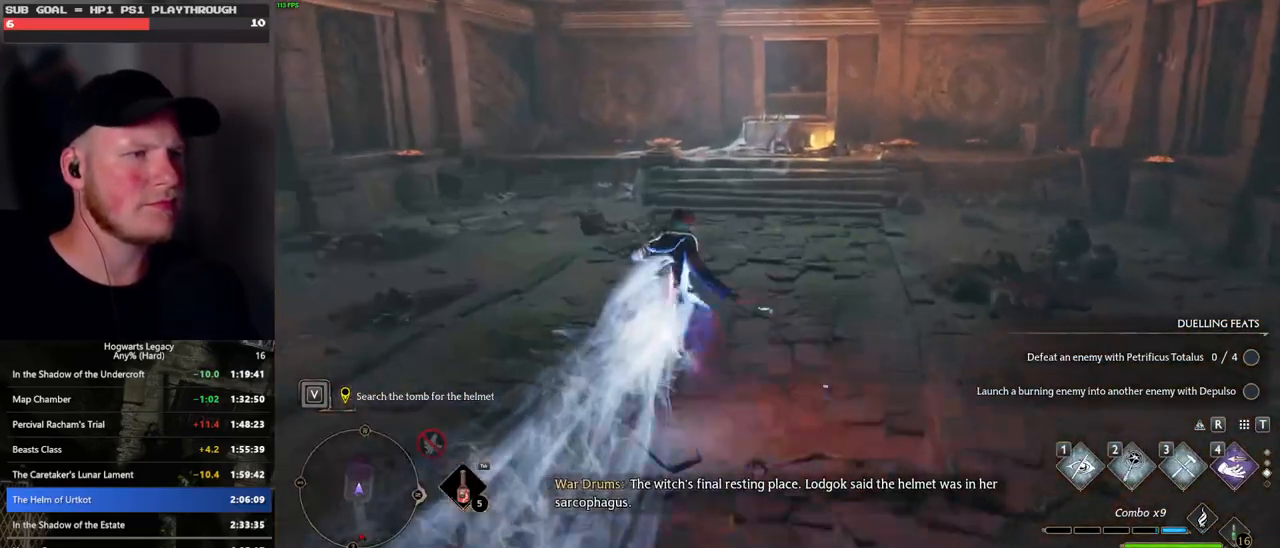
{"keys": ["space", "w"], "mouse": [], "events": [[83, "space", "down"]]}
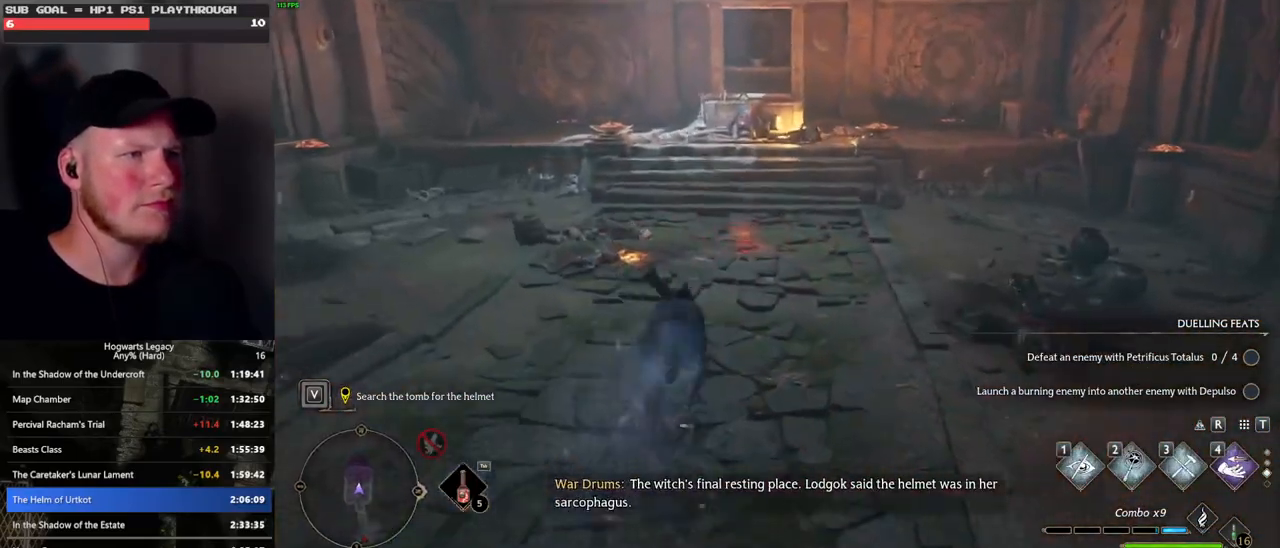
{"keys": ["w"], "mouse": [], "events": [[150, "space", "up"], [350, "1", "down"], [450, "1", "up"]]}
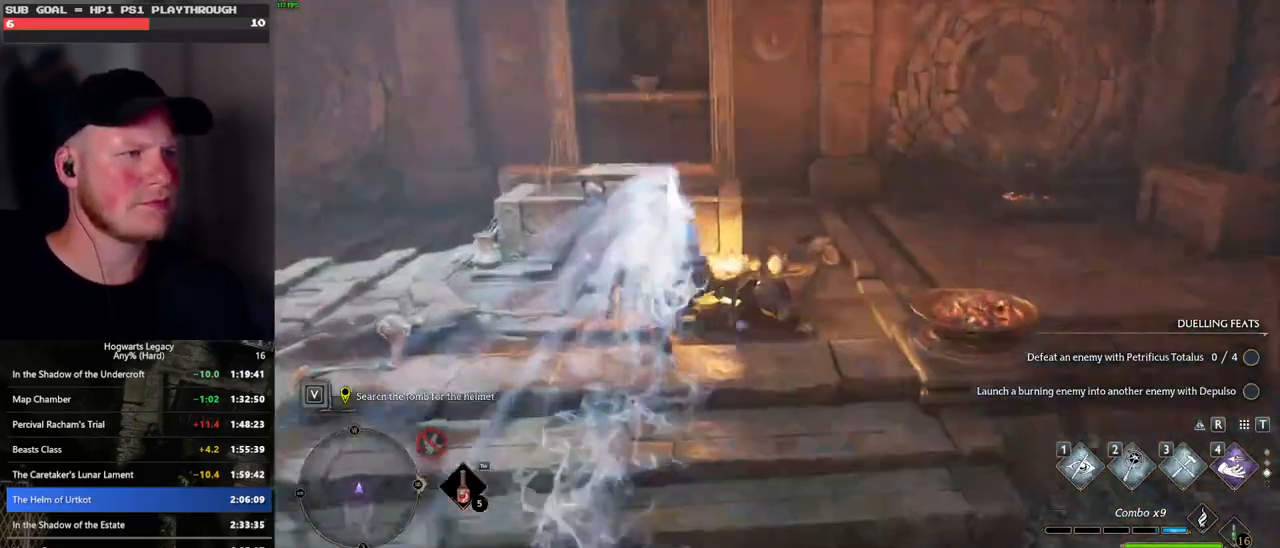
{"keys": ["w"], "mouse": [], "events": []}
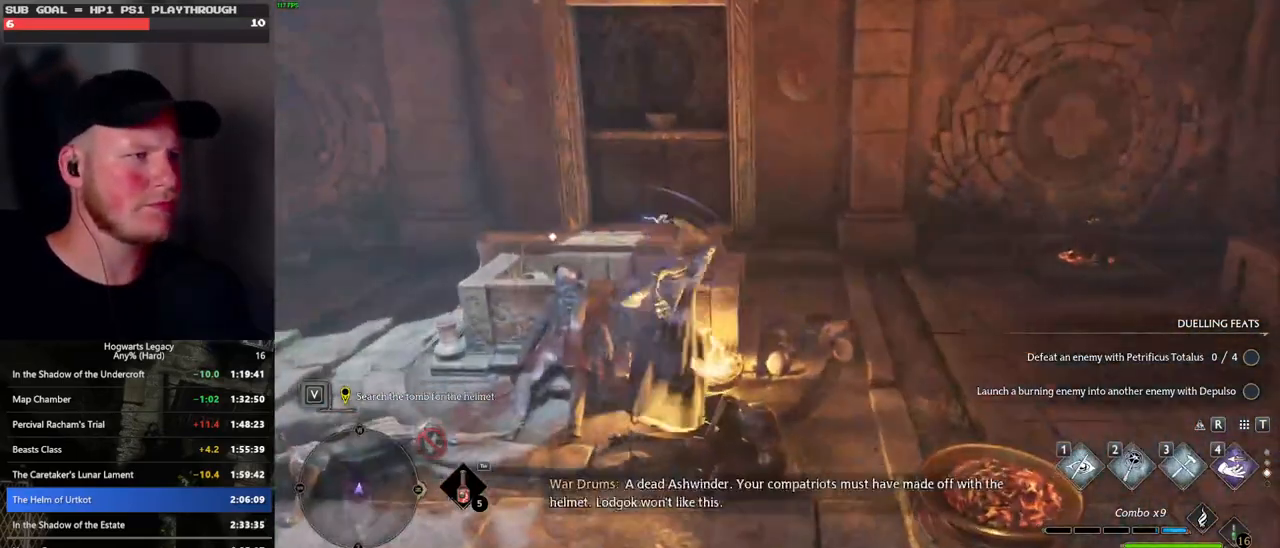
{"keys": ["s"], "mouse": [], "events": [[133, "a", "down"], [133, "w", "up"], [333, "s", "down"], [400, "a", "up"]]}
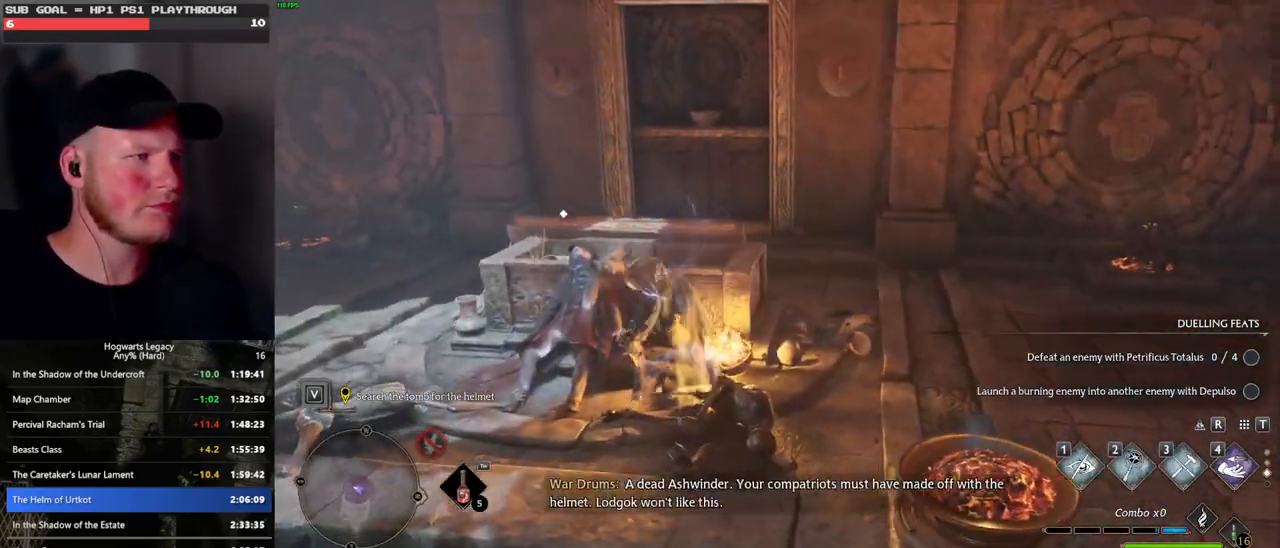
{"keys": [], "mouse": [], "events": [[16, "s", "up"]]}
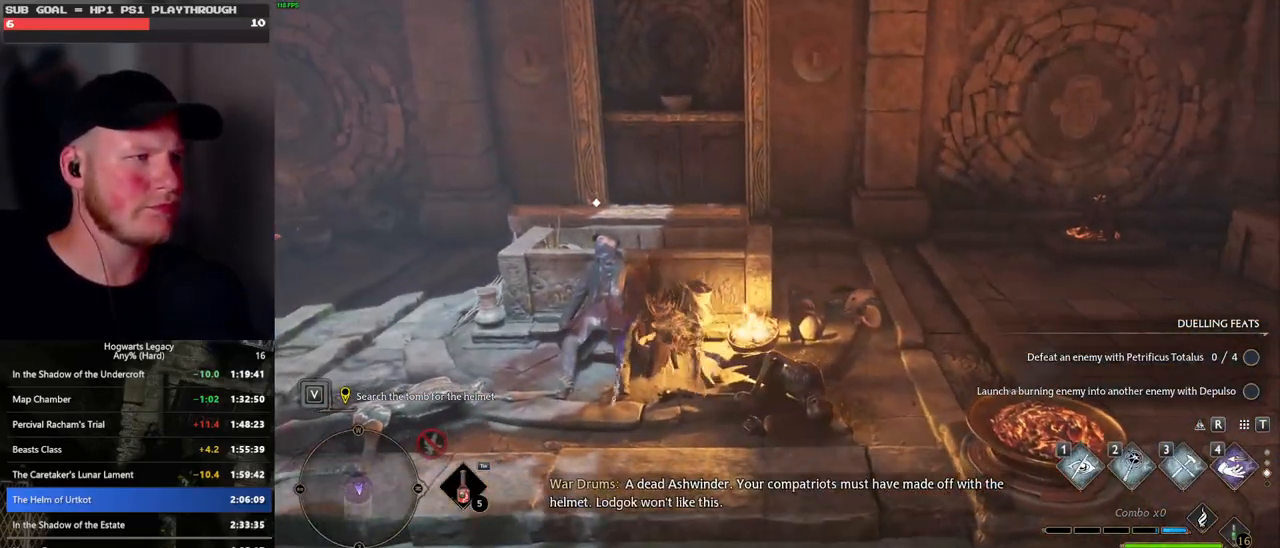
{"keys": ["f"], "mouse": [], "events": [[300, "f", "down"], [366, "f", "up"], [466, "f", "down"]]}
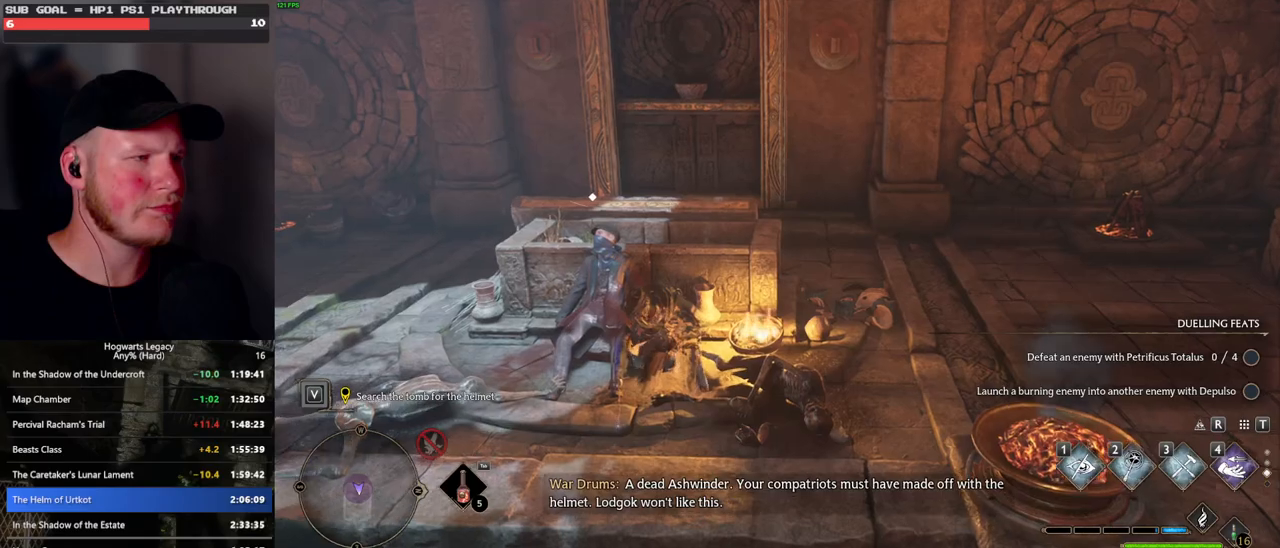
{"keys": ["w"], "mouse": [], "events": [[33, "f", "up"], [133, "f", "down"], [200, "f", "up"], [283, "w", "down"], [300, "a", "down"], [433, "a", "up"]]}
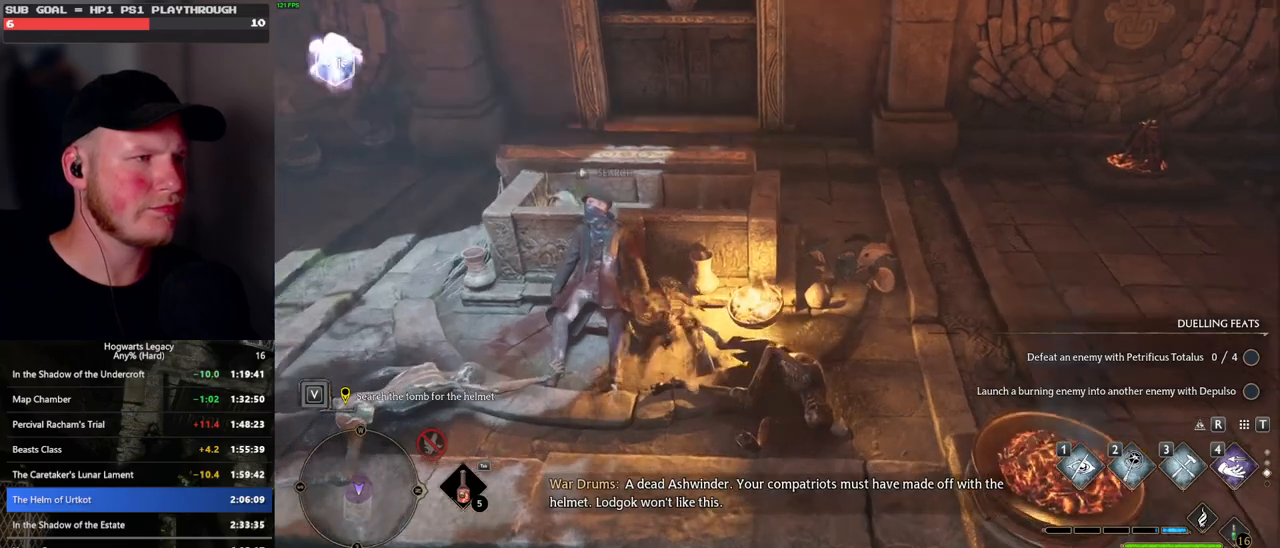
{"keys": ["w"], "mouse": [], "events": [[100, "f", "down"], [133, "w", "up"], [200, "f", "up"], [266, "w", "down"]]}
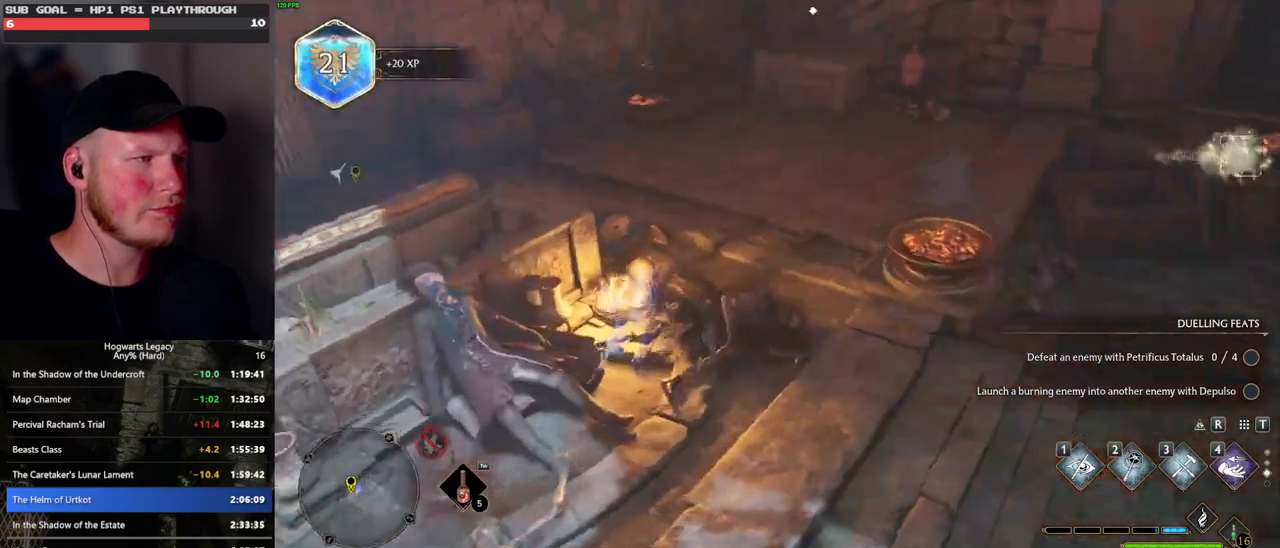
{"keys": ["d", "w"], "mouse": [], "events": [[216, "mouse_mb5", "down"], [366, "d", "down"], [366, "mouse_mb5", "up"]]}
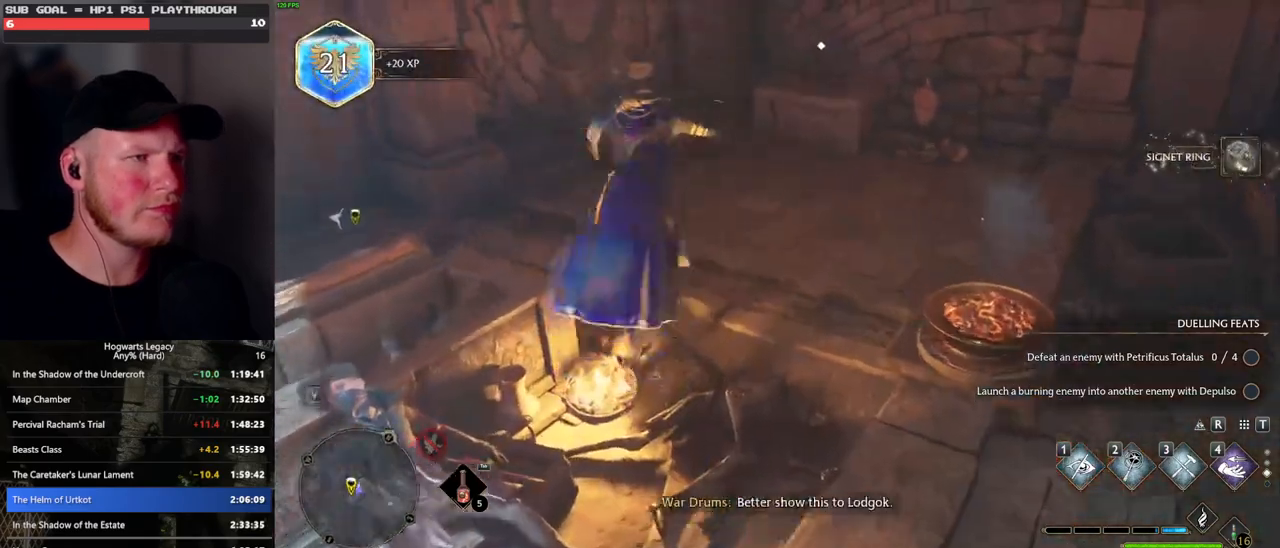
{"keys": ["w"], "mouse": [], "events": [[150, "d", "up"], [183, "shift_l", "down"], [316, "shift_l", "up"]]}
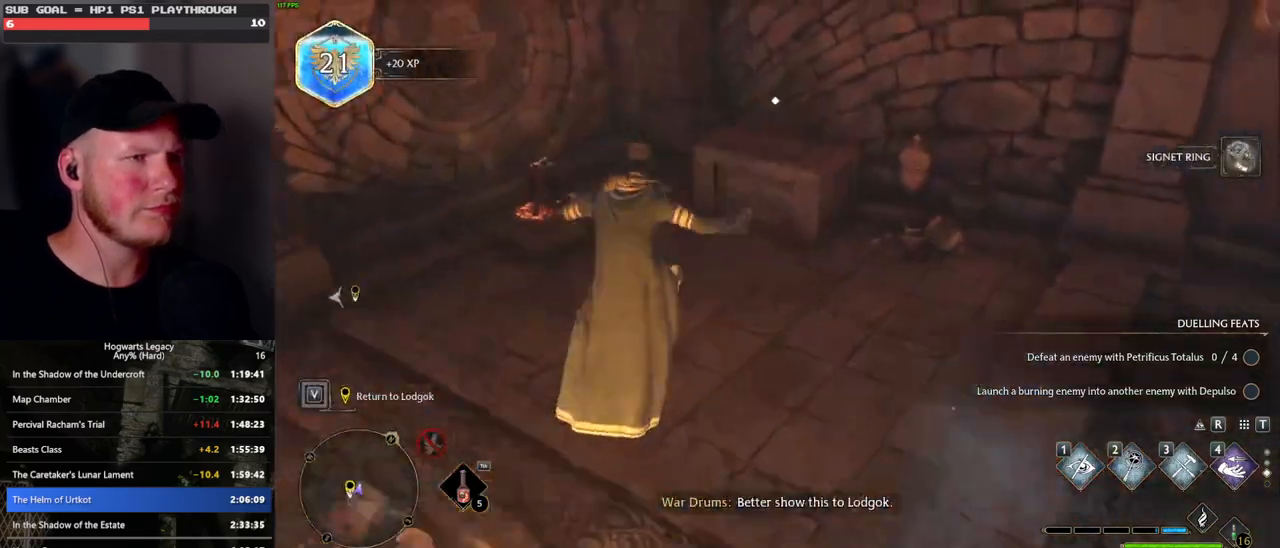
{"keys": ["a", "f", "w"], "mouse": [], "events": [[116, "a", "down"], [333, "f", "down"], [433, "f", "up"], [500, "f", "down"]]}
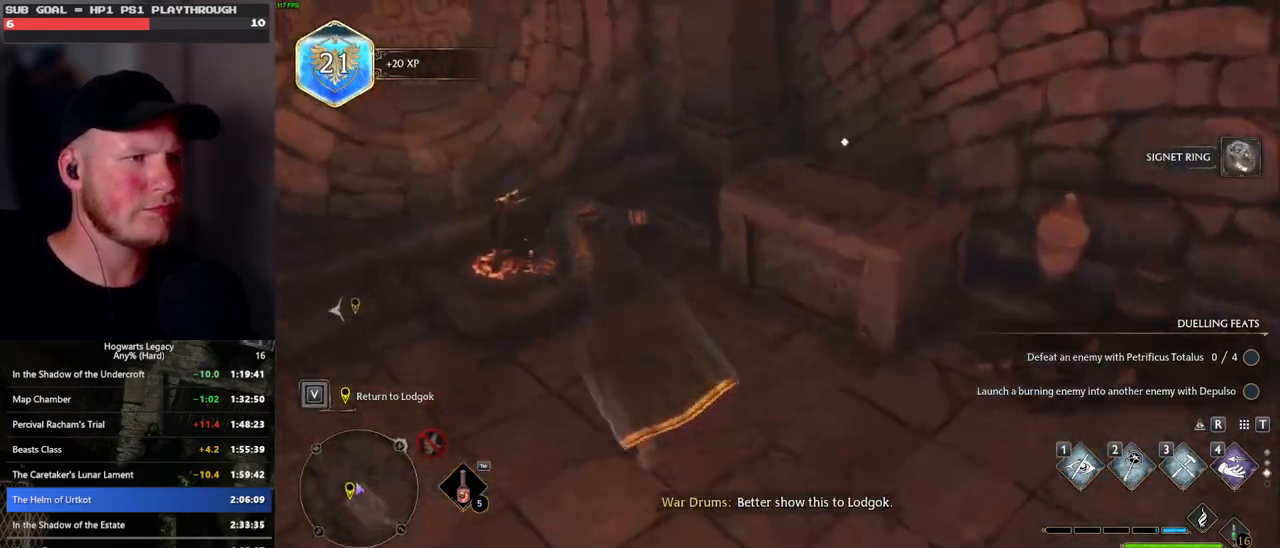
{"keys": ["a", "s"], "mouse": [], "events": [[116, "f", "up"], [133, "w", "up"], [350, "s", "down"]]}
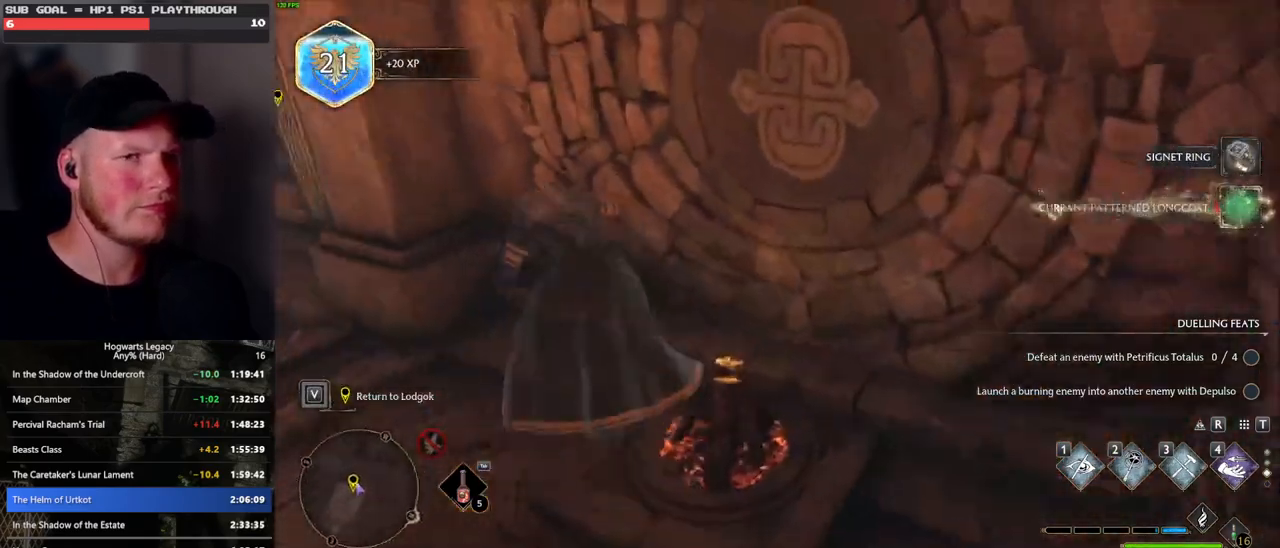
{"keys": ["w"], "mouse": [], "events": [[16, "mouse_mb5", "down"], [150, "mouse_mb5", "up"], [166, "s", "up"], [366, "w", "down"], [483, "a", "up"]]}
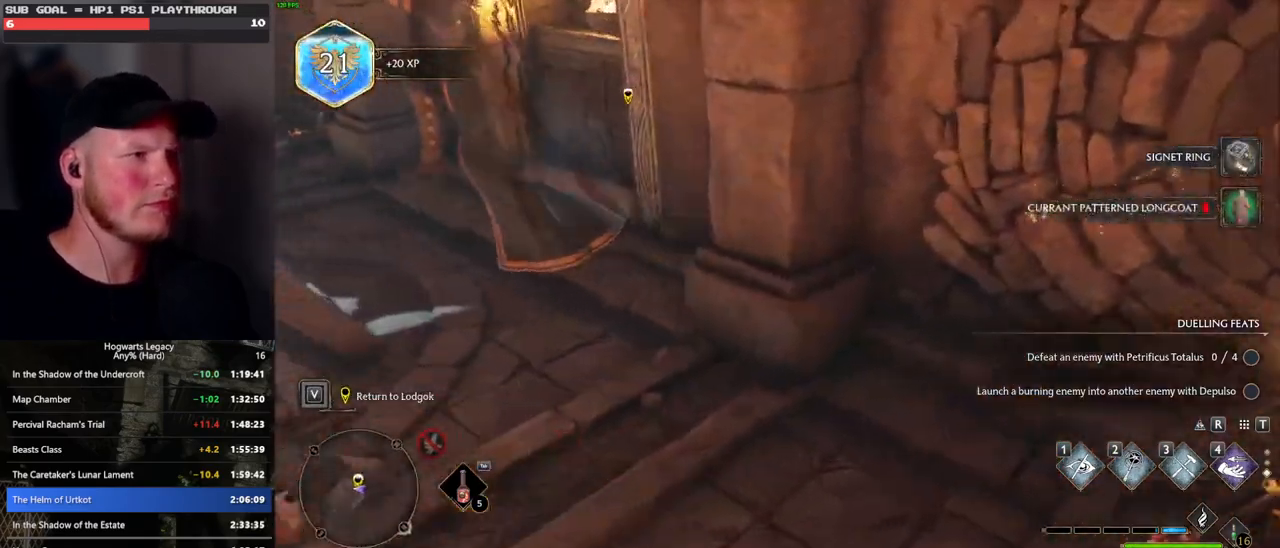
{"keys": ["w"], "mouse": [], "events": []}
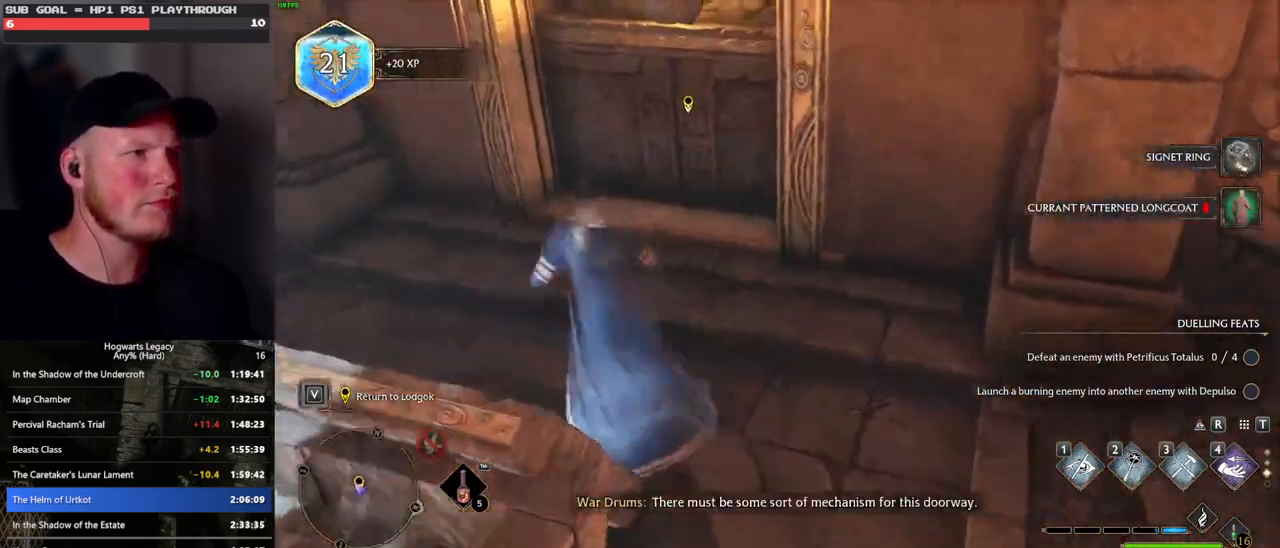
{"keys": [], "mouse": [], "events": [[116, "f", "down"], [166, "w", "up"], [216, "f", "up"], [300, "f", "down"], [366, "f", "up"]]}